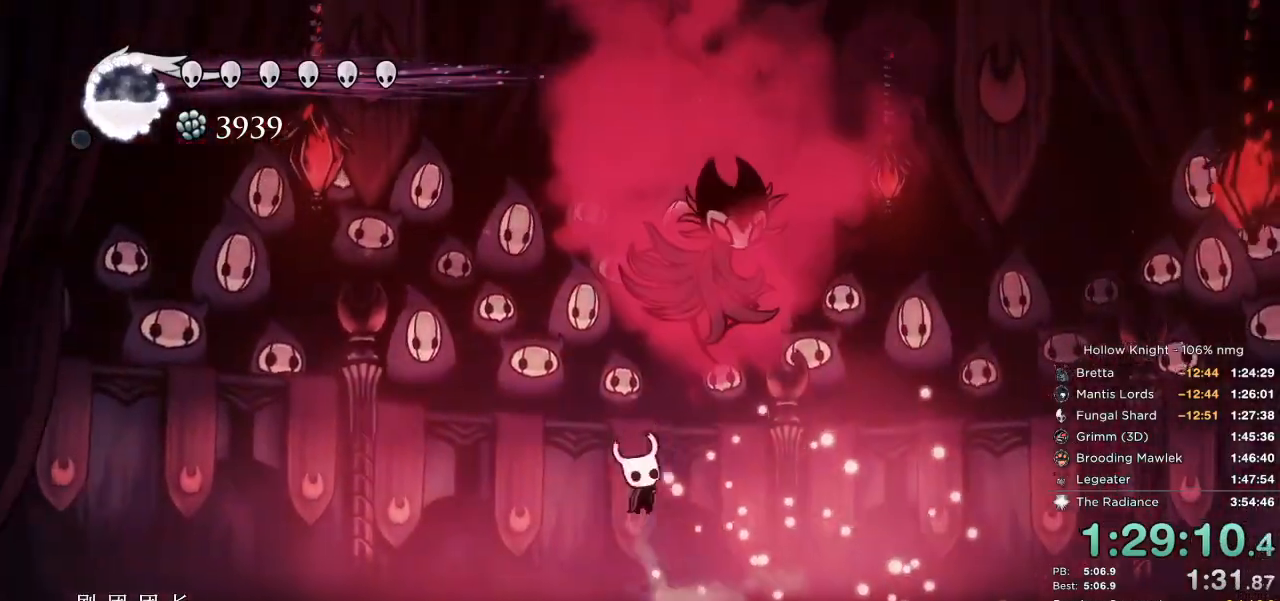
Gameplay with keyboard; each line is a JSON object with the keys held at the frame after it. "events" lists presses ("down") and releases ("up") of "cast", "cdash", "dash", "dnail", "down", "escape", "focus", "inv", "jump", "left", "nail", "return", "right" and "up" between this image and that frame as [ms after this image, input, new state], when the widget could be followed in between. No other keys are recorded. Mouse input is not recorded. Key names are as the overlay labels them; some are game actions (e.g. jump) rather than physical keys.
{"keys": ["nail", "right"], "events": [[17, "jump", "up"], [250, "up", "up"], [334, "dash", "down"], [484, "dash", "up"]]}
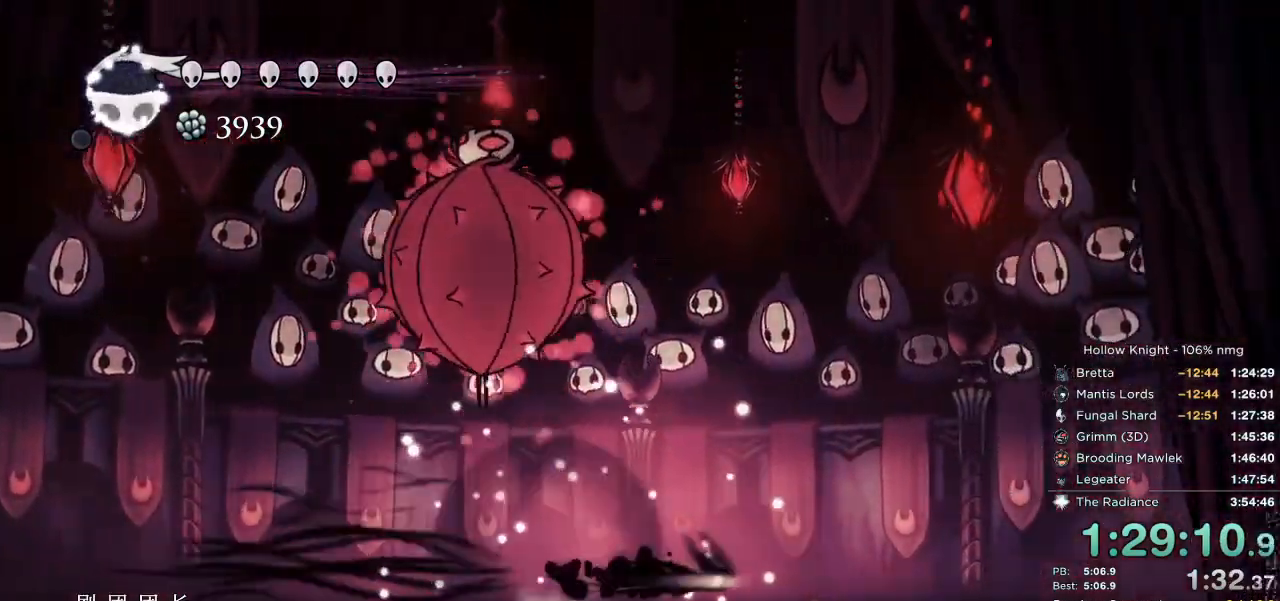
{"keys": ["nail"], "events": [[367, "right", "up"]]}
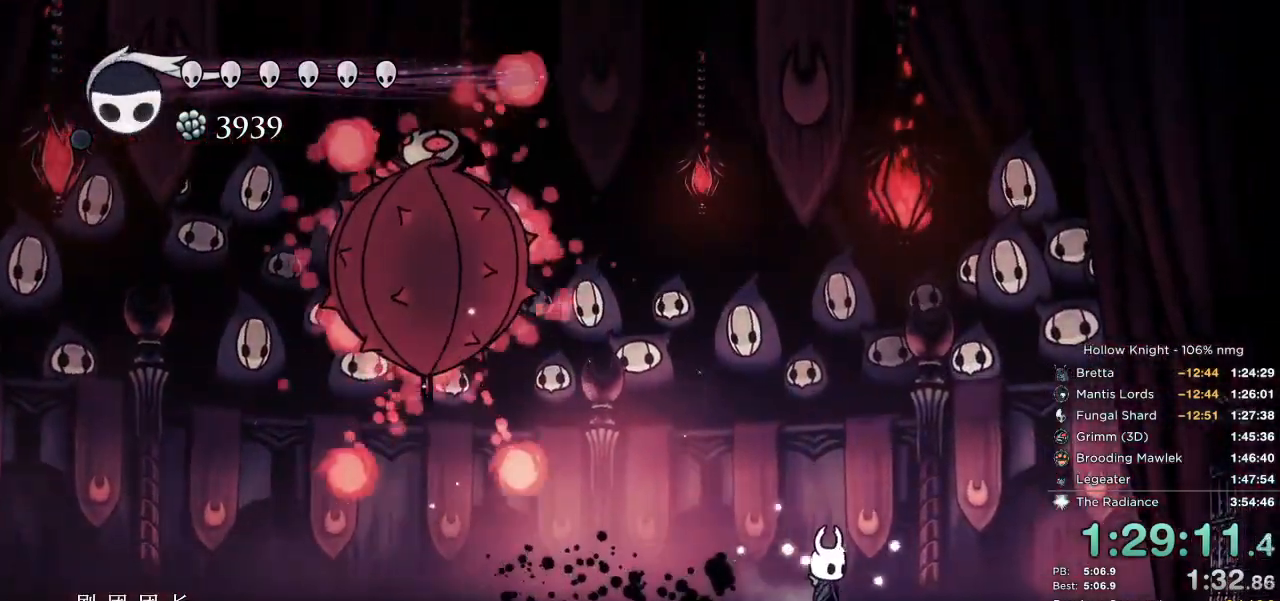
{"keys": ["jump", "nail", "right"], "events": [[417, "right", "down"], [500, "jump", "down"]]}
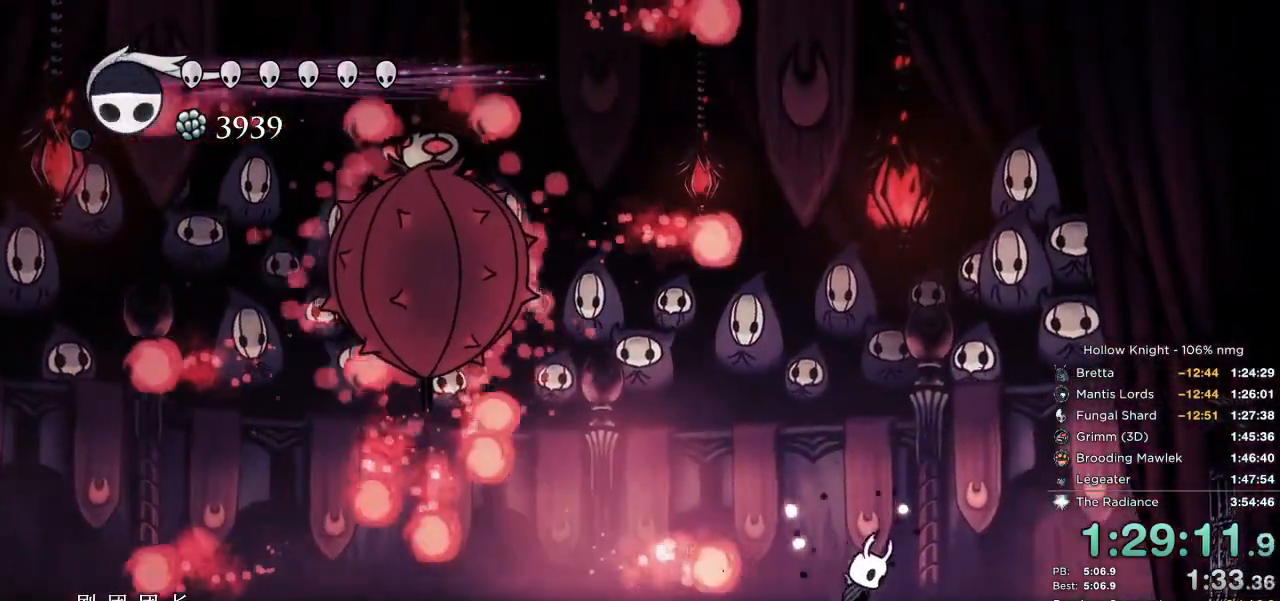
{"keys": ["nail", "right", "up"], "events": [[34, "left", "down"], [84, "right", "up"], [184, "jump", "up"], [350, "up", "down"], [384, "left", "up"], [434, "right", "down"]]}
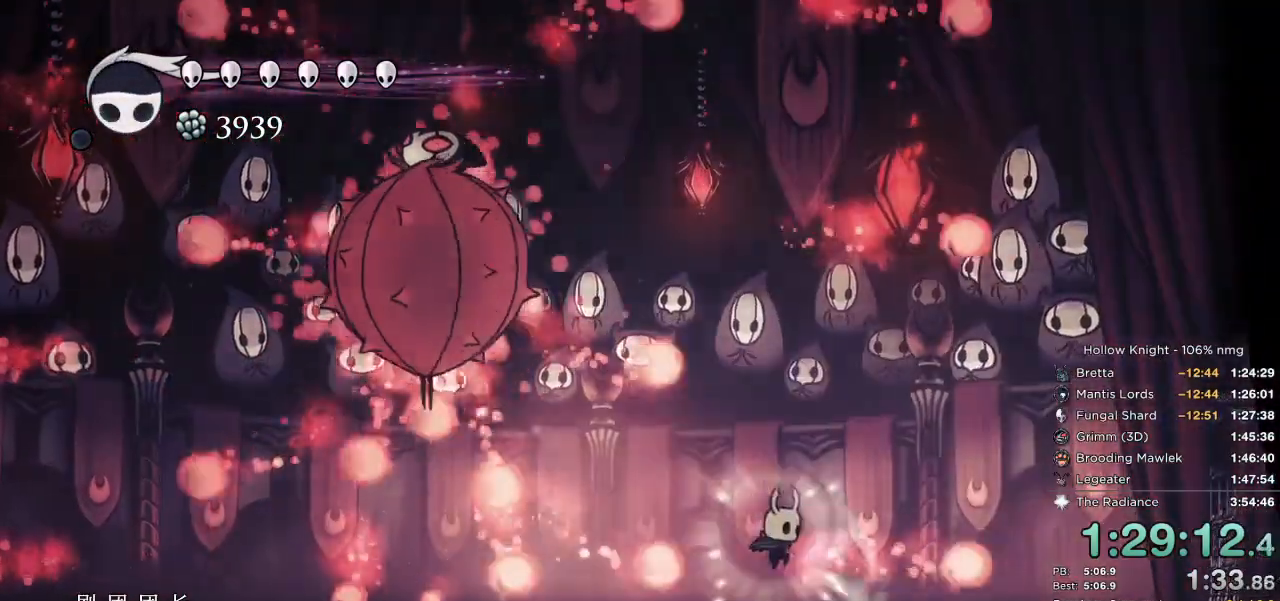
{"keys": ["nail"], "events": [[67, "up", "up"], [100, "jump", "down"], [217, "left", "down"], [267, "right", "up"], [284, "jump", "up"], [467, "left", "up"]]}
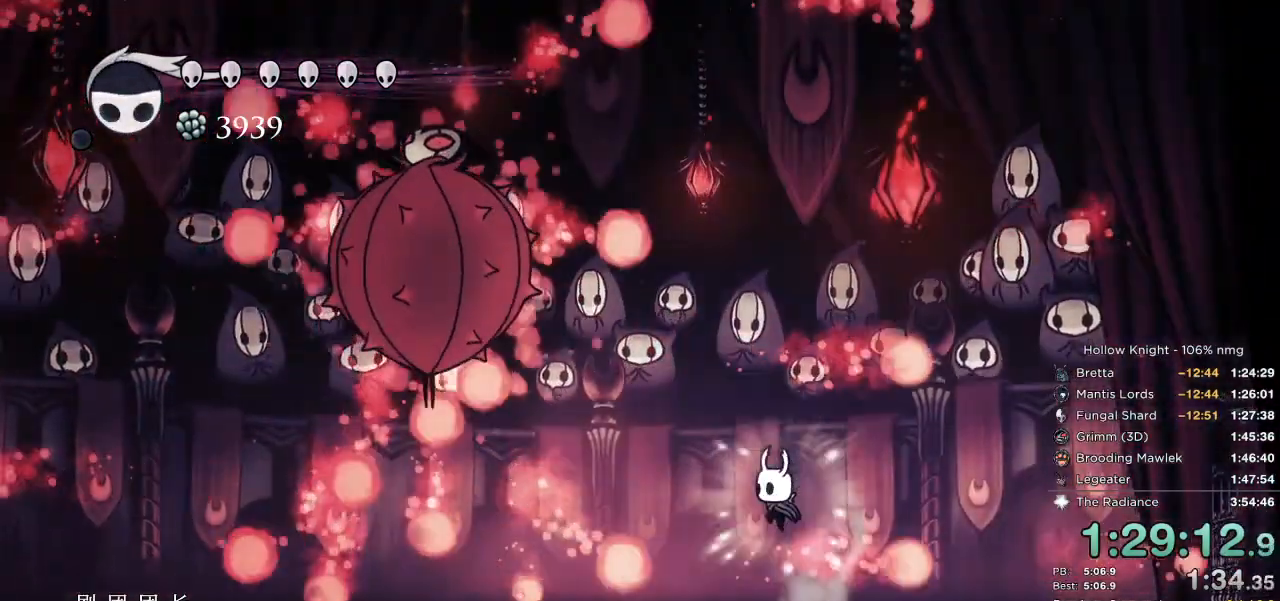
{"keys": ["left", "nail"], "events": [[17, "right", "down"], [184, "jump", "down"], [284, "left", "down"], [317, "right", "up"], [384, "jump", "up"]]}
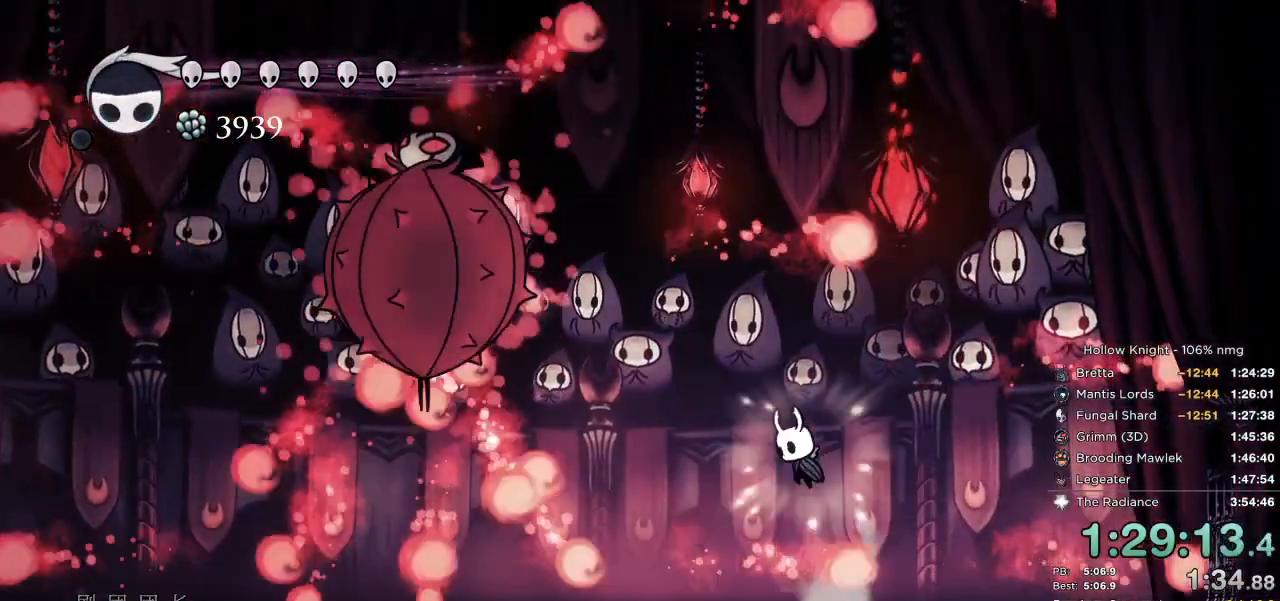
{"keys": ["jump", "left", "nail"], "events": [[50, "left", "up"], [134, "right", "down"], [267, "jump", "down"], [467, "left", "down"], [500, "right", "up"]]}
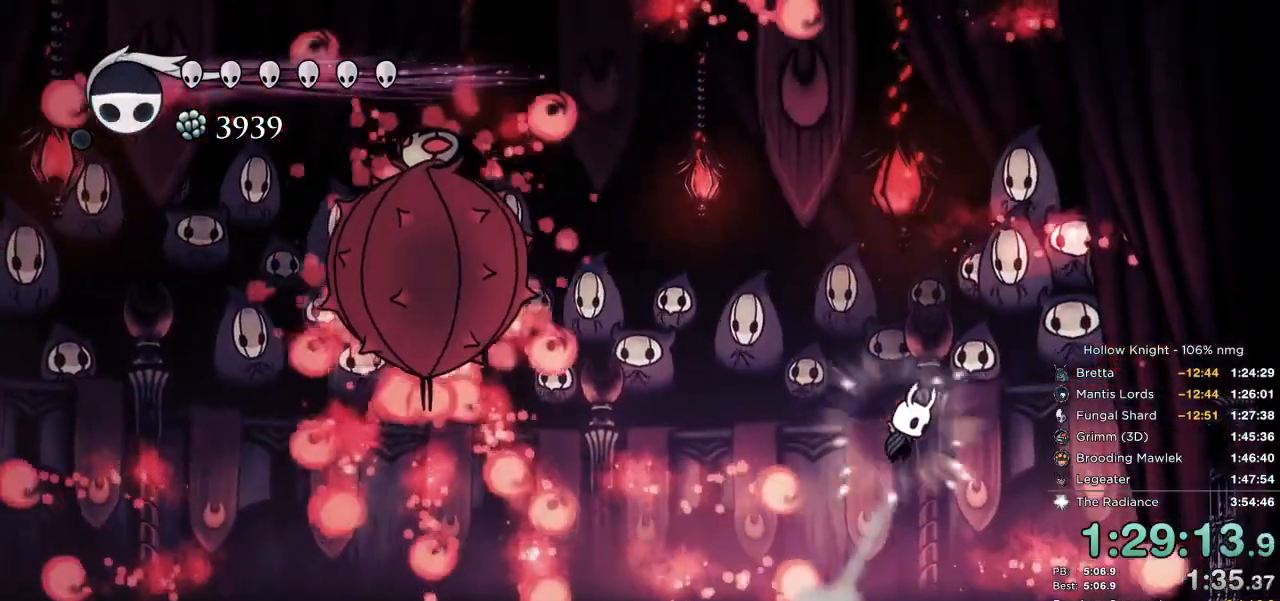
{"keys": ["nail", "right"], "events": [[84, "jump", "up"], [134, "left", "up"], [367, "right", "down"]]}
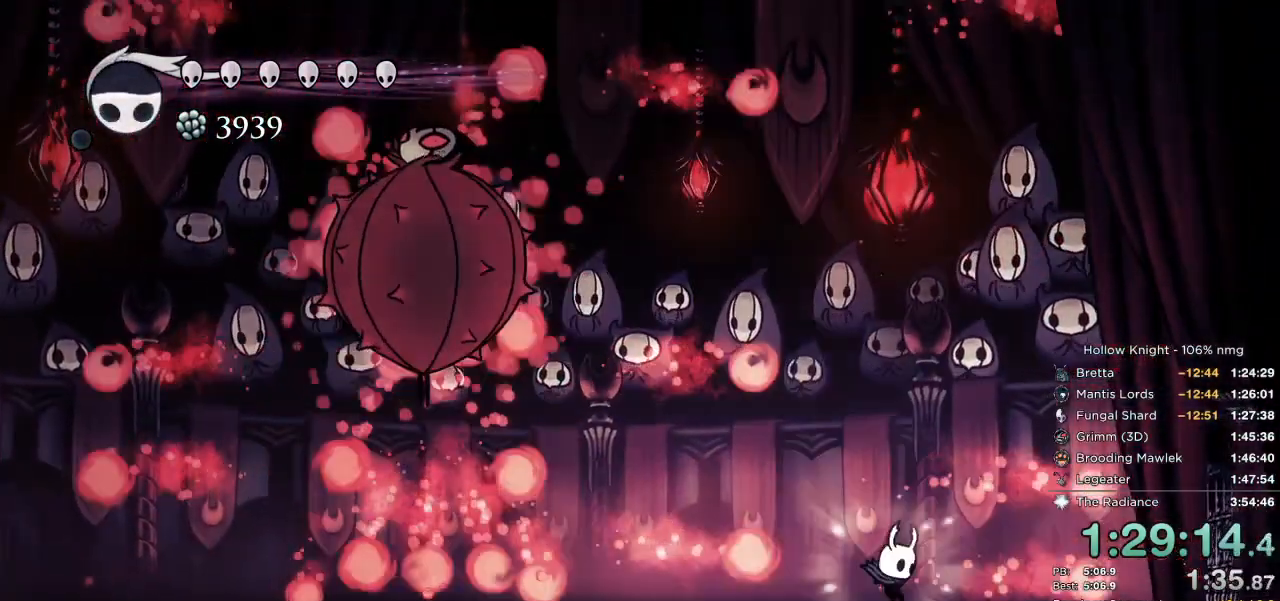
{"keys": ["nail", "right"], "events": [[50, "jump", "down"], [117, "left", "down"], [150, "right", "up"], [217, "jump", "up"], [400, "left", "up"], [500, "right", "down"]]}
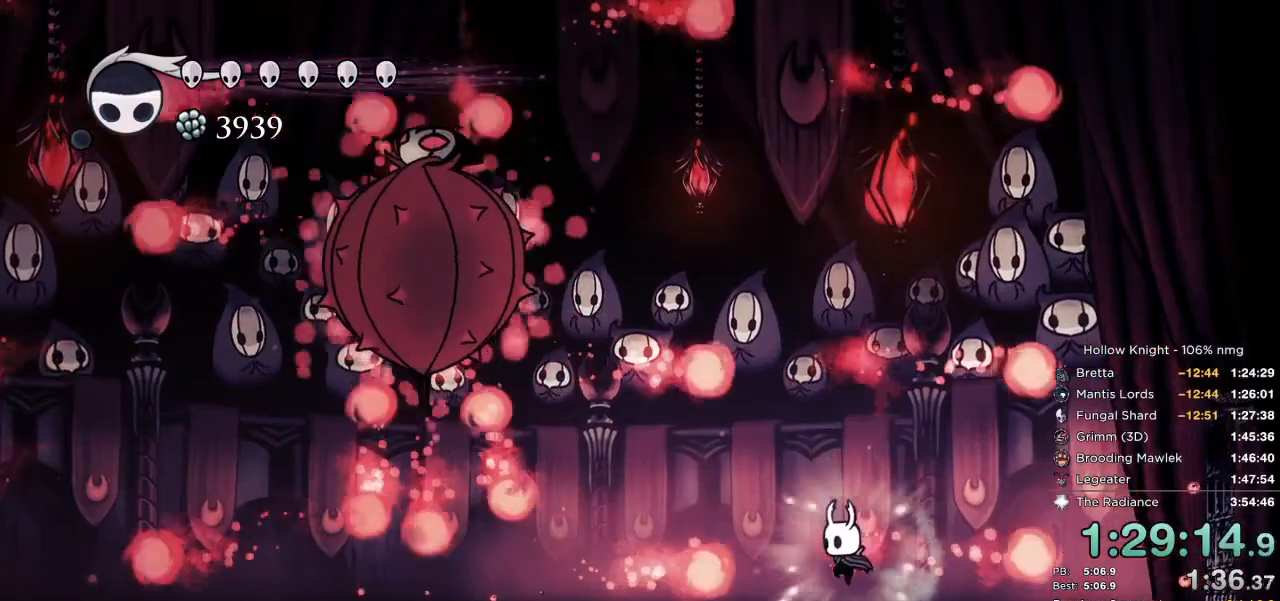
{"keys": ["nail"], "events": [[117, "jump", "down"], [200, "left", "down"], [217, "right", "up"], [267, "jump", "up"], [467, "left", "up"]]}
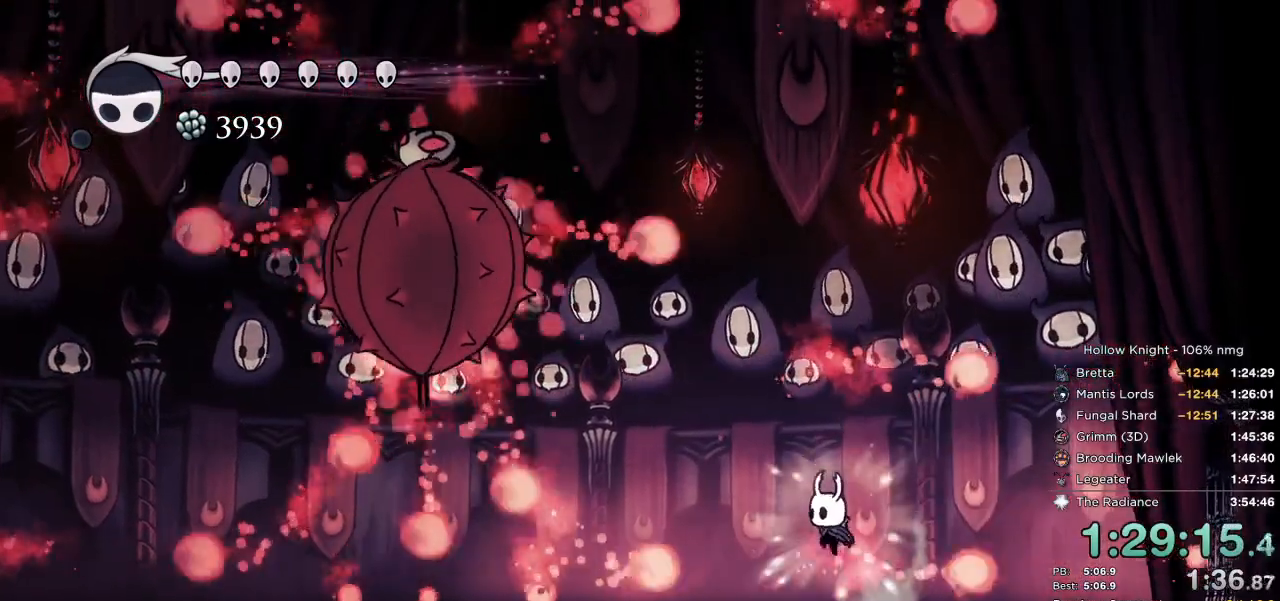
{"keys": ["nail"], "events": [[34, "right", "down"], [150, "jump", "down"], [250, "left", "down"], [284, "right", "up"], [334, "jump", "up"], [500, "left", "up"]]}
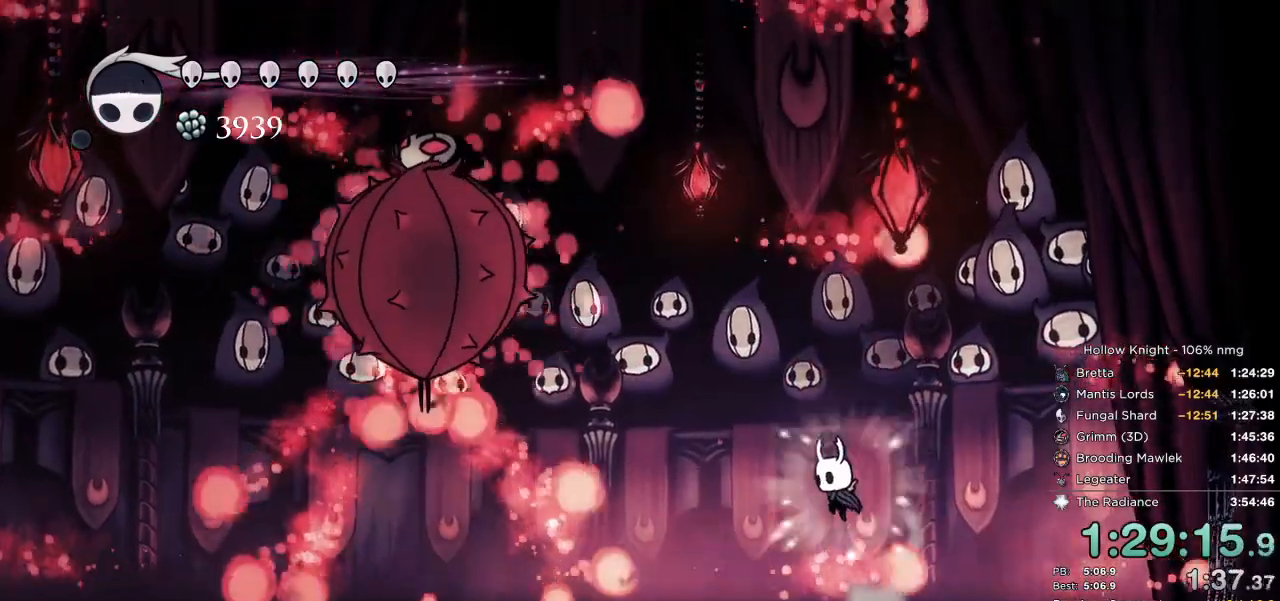
{"keys": ["left", "nail"], "events": [[100, "right", "down"], [200, "jump", "down"], [300, "left", "down"], [334, "right", "up"], [484, "jump", "up"]]}
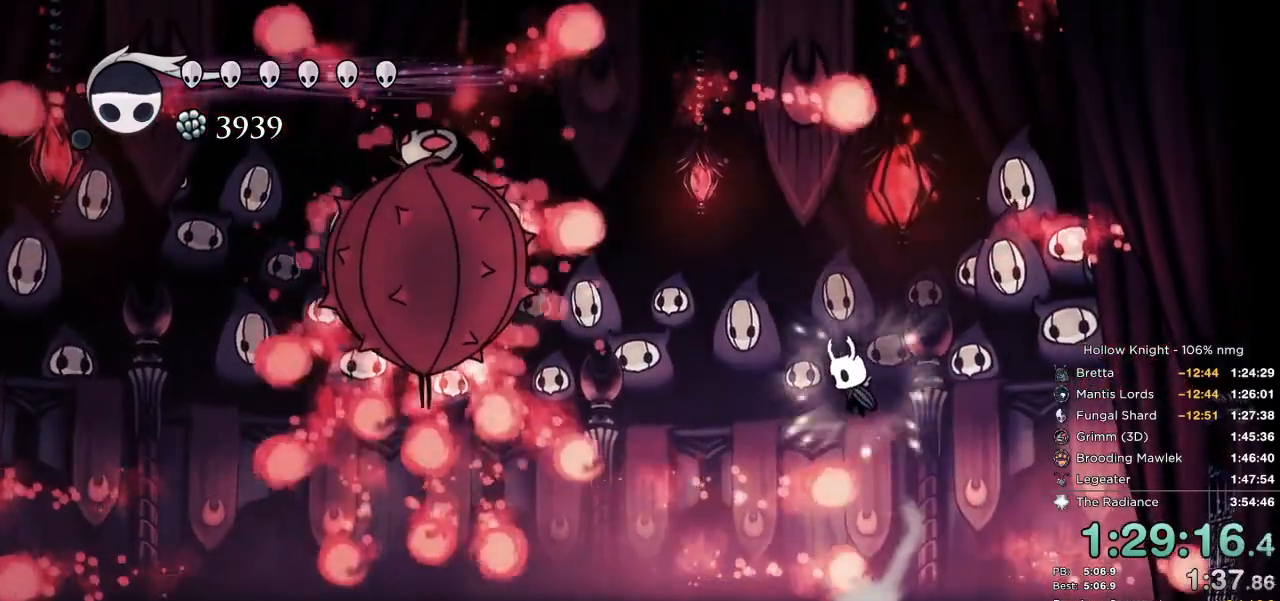
{"keys": ["nail"], "events": [[17, "left", "up"]]}
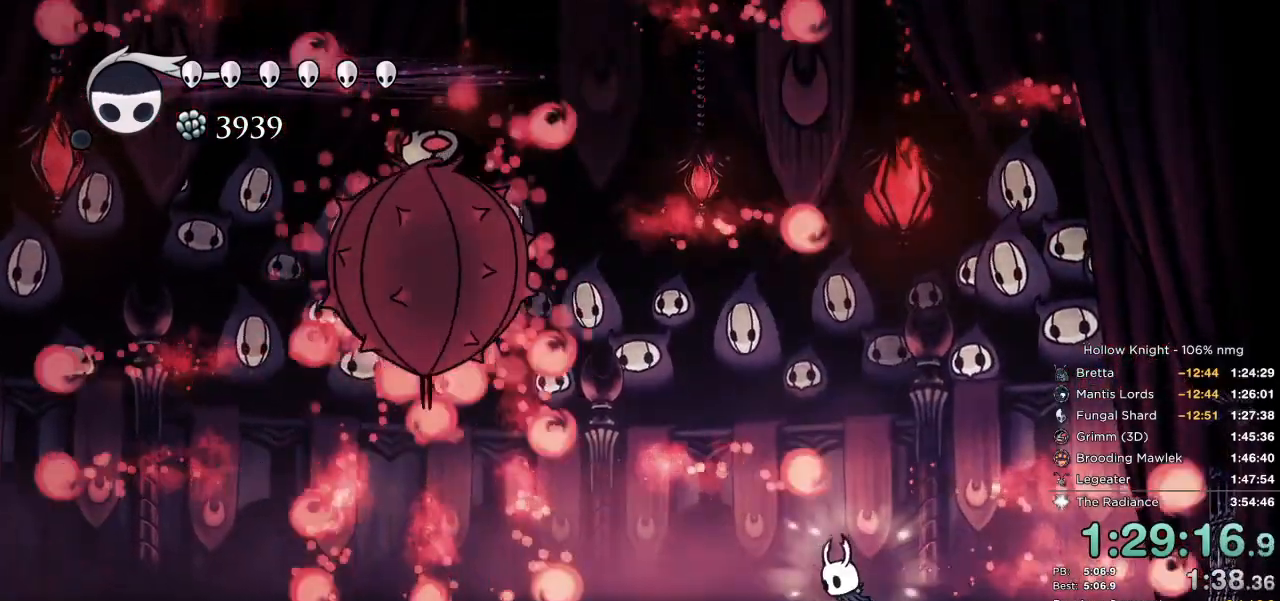
{"keys": ["nail"], "events": [[350, "left", "down"], [434, "left", "up"]]}
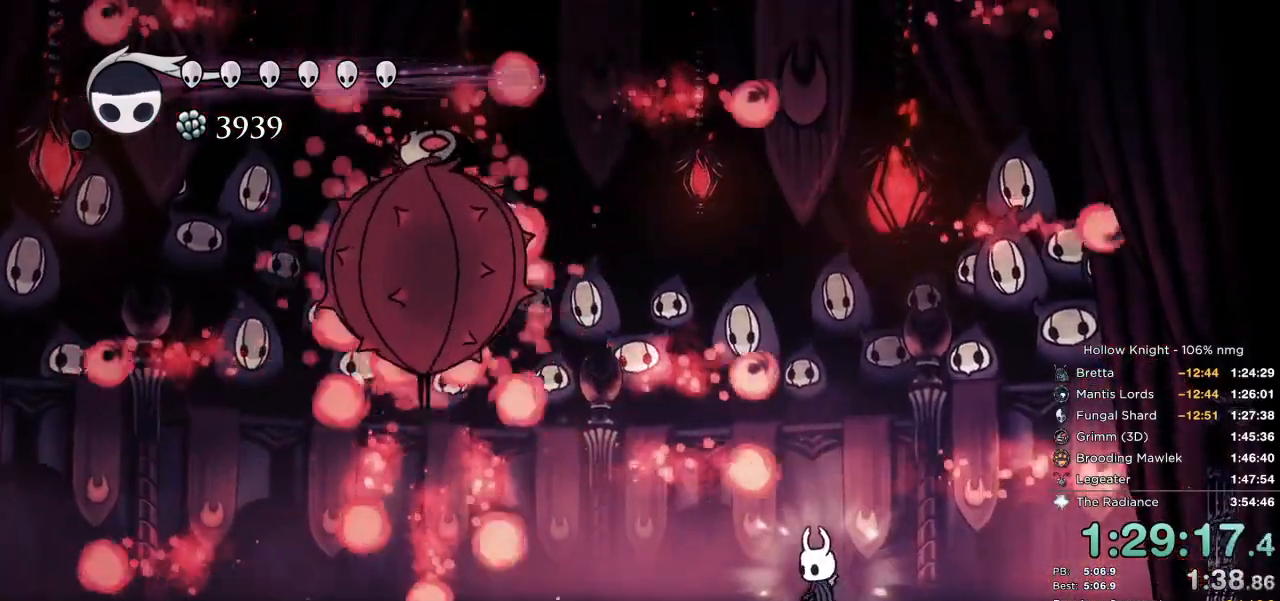
{"keys": ["nail"], "events": [[434, "left", "down"], [500, "left", "up"]]}
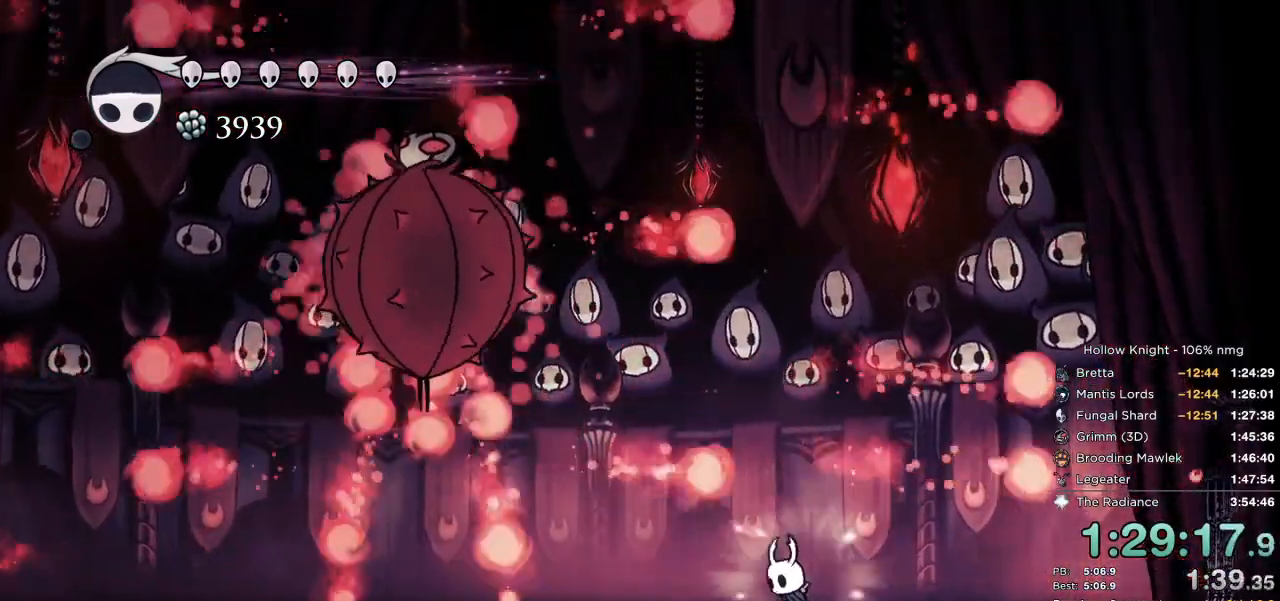
{"keys": ["jump", "left", "nail"], "events": [[317, "jump", "down"], [334, "left", "down"]]}
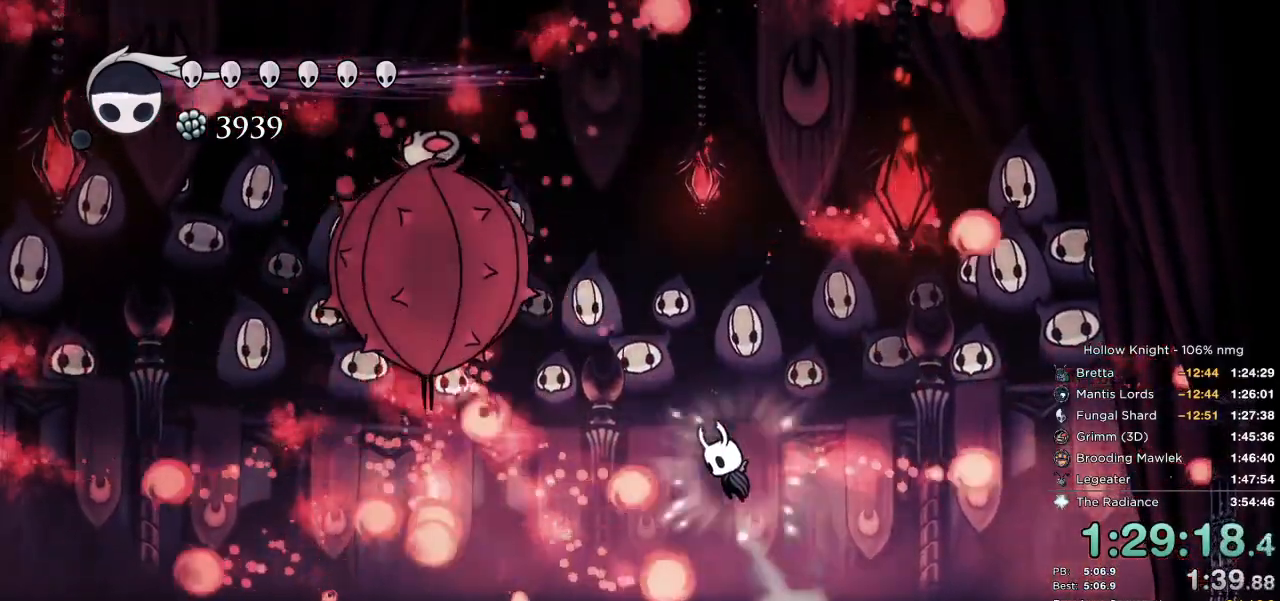
{"keys": ["down"], "events": [[150, "jump", "up"], [217, "jump", "down"], [234, "down", "down"], [400, "left", "up"], [467, "nail", "up"], [484, "jump", "up"]]}
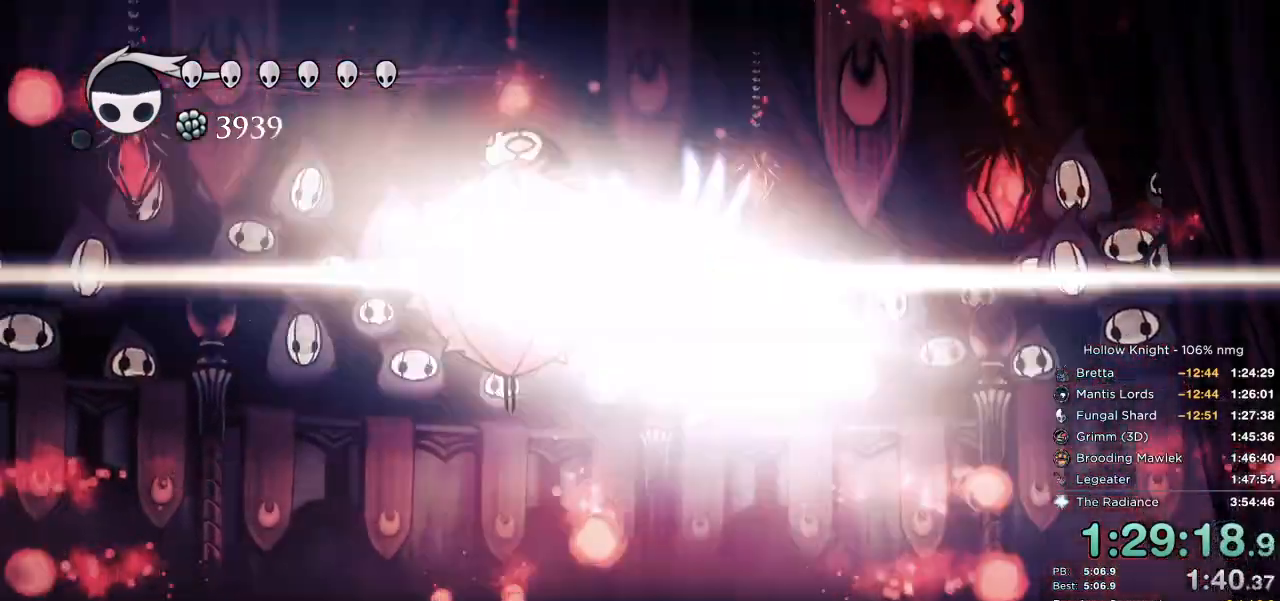
{"keys": ["down", "left"], "events": [[150, "nail", "down"], [234, "nail", "up"], [367, "nail", "down"], [417, "left", "down"], [467, "nail", "up"]]}
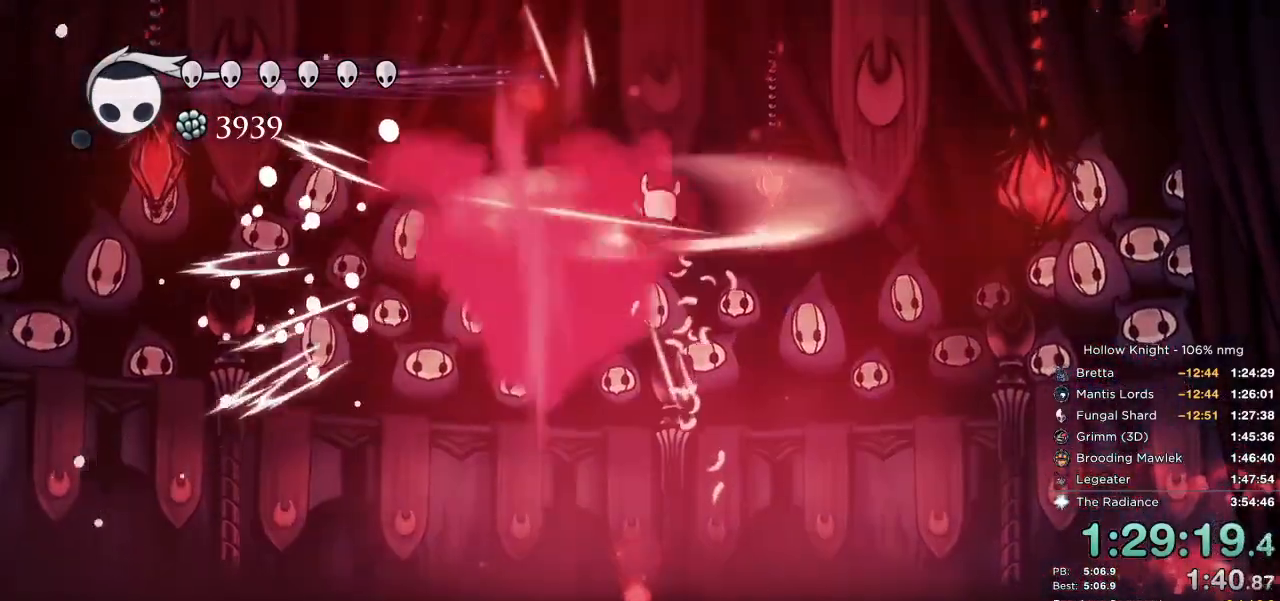
{"keys": ["left", "up"], "events": [[100, "nail", "down"], [250, "nail", "up"], [284, "down", "up"], [367, "up", "down"]]}